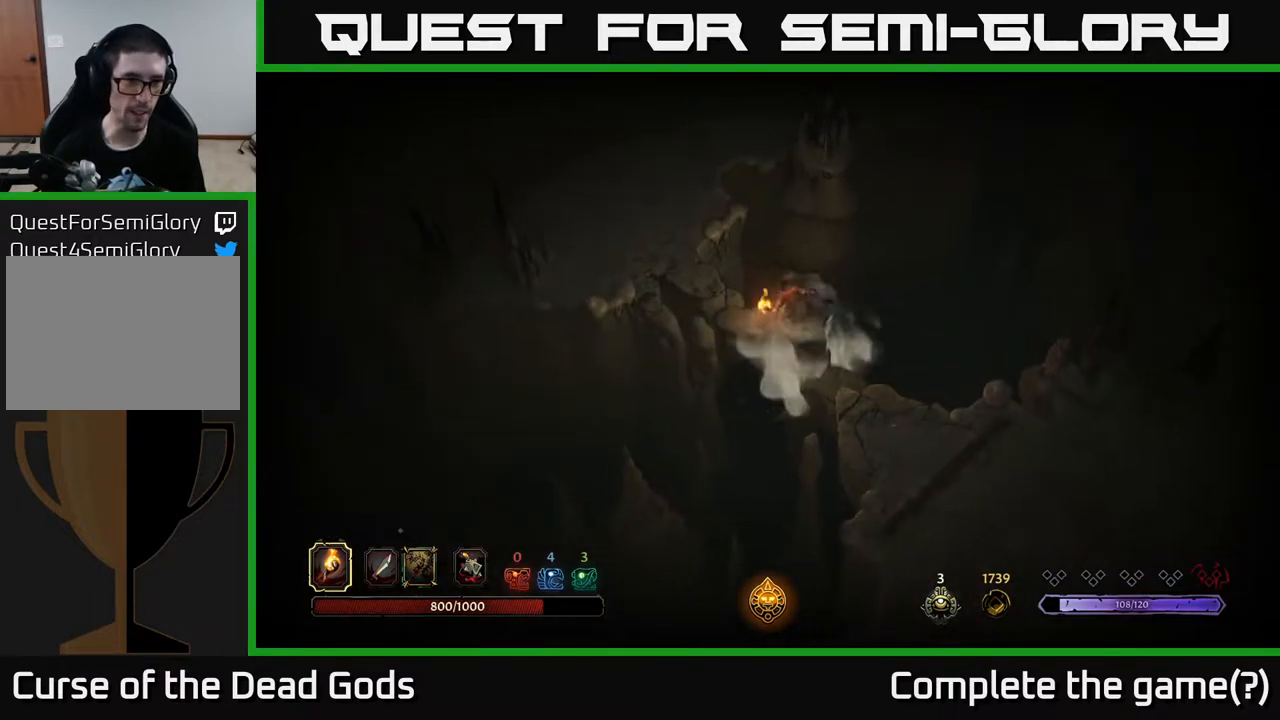
Gameplay with a controller (Xbox layout); each line is a JSON object with the inputs held at the frame after it. "events" lists button and stick changes between this image and that frame as [ms after this image, input, new state], when the widget could be followed in between.
{"buttons": [], "left_stick": "center", "right_stick": "center", "events": [[200, "left_stick", "up-left"], [417, "left_stick", "center"]]}
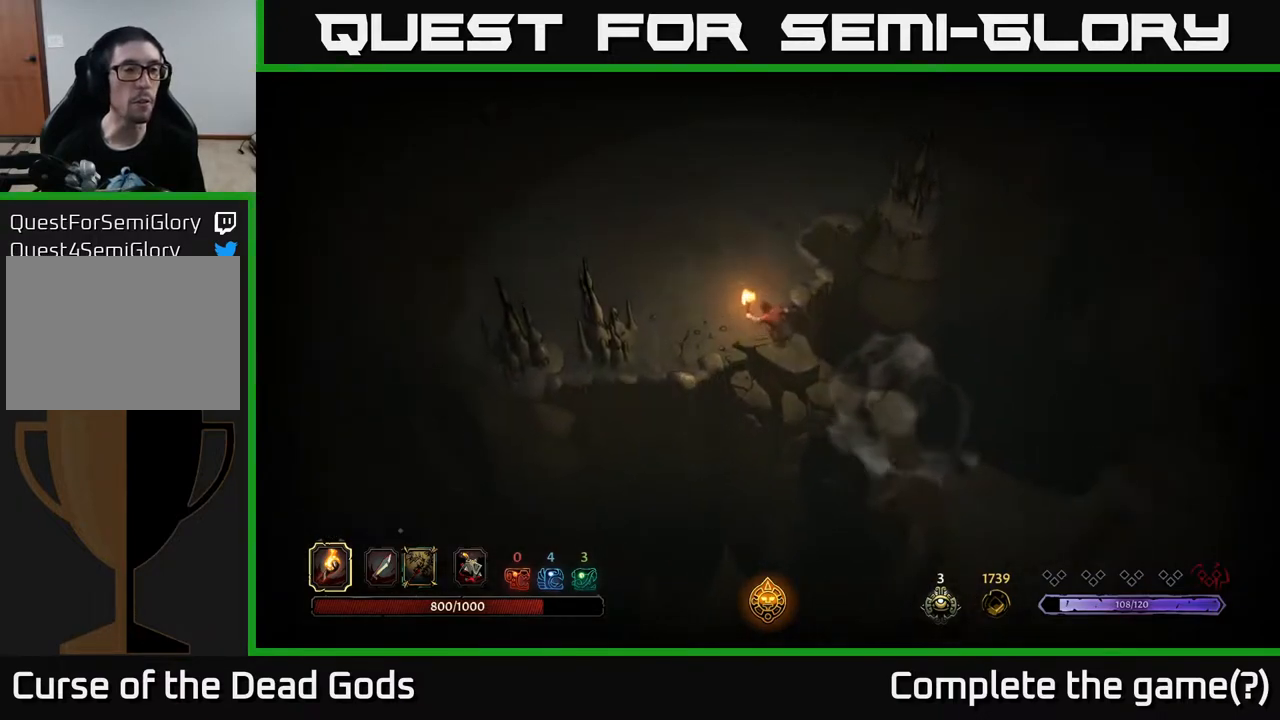
{"buttons": [], "left_stick": "up-left", "right_stick": "center", "events": [[67, "left_stick", "up-left"]]}
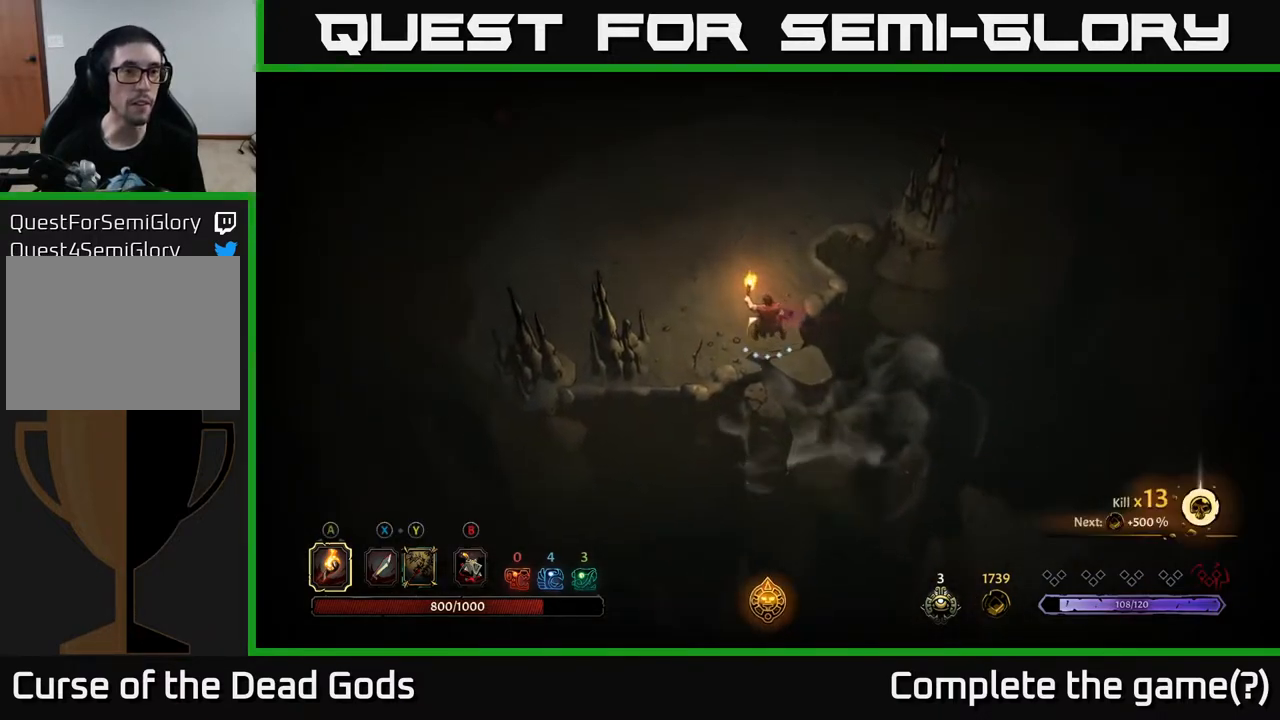
{"buttons": [], "left_stick": "up-left", "right_stick": "center", "events": []}
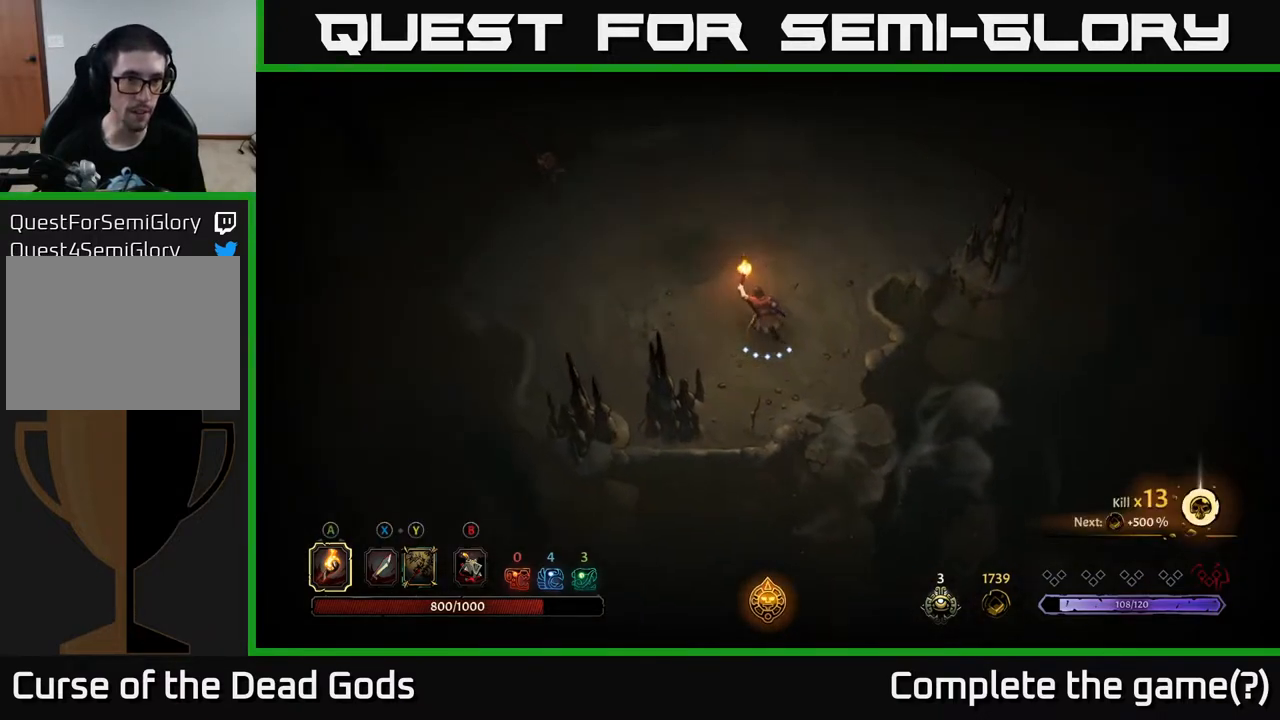
{"buttons": [], "left_stick": "up-left", "right_stick": "center", "events": []}
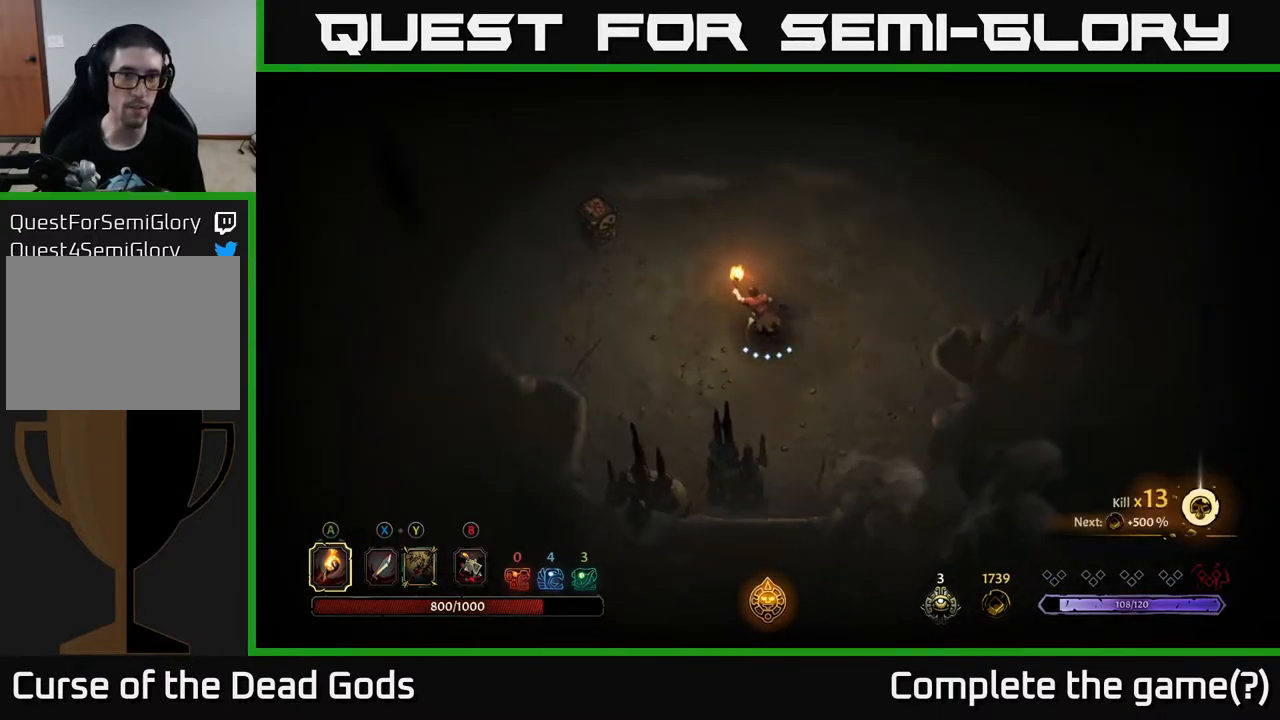
{"buttons": [], "left_stick": "up", "right_stick": "center", "events": [[250, "left_stick", "up"]]}
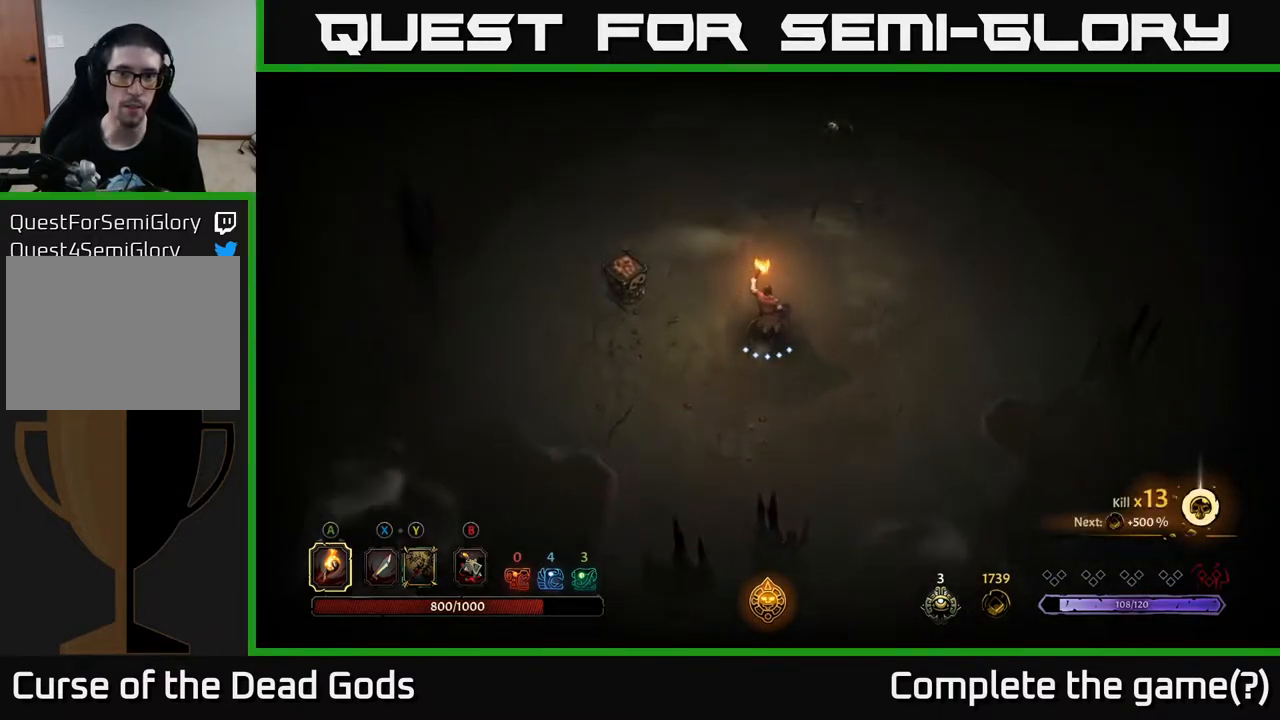
{"buttons": [], "left_stick": "up", "right_stick": "center", "events": []}
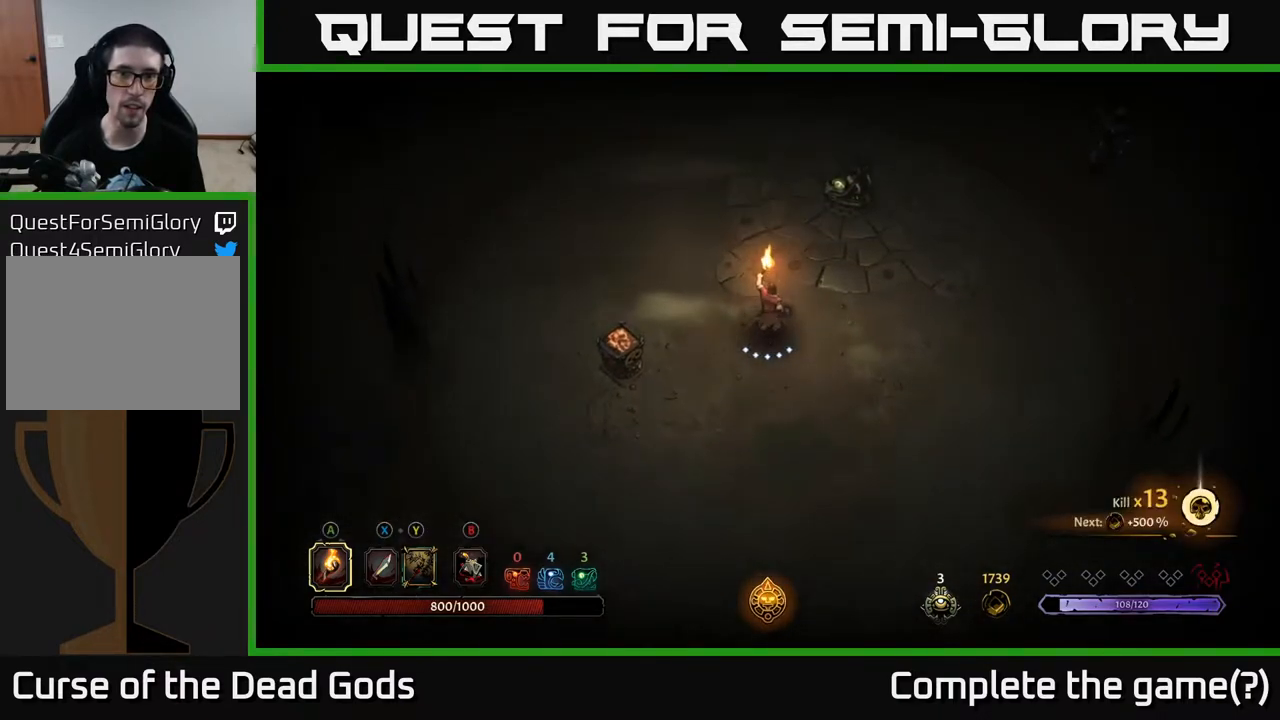
{"buttons": [], "left_stick": "left", "right_stick": "center", "events": [[217, "left_stick", "up-left"], [433, "left_stick", "left"]]}
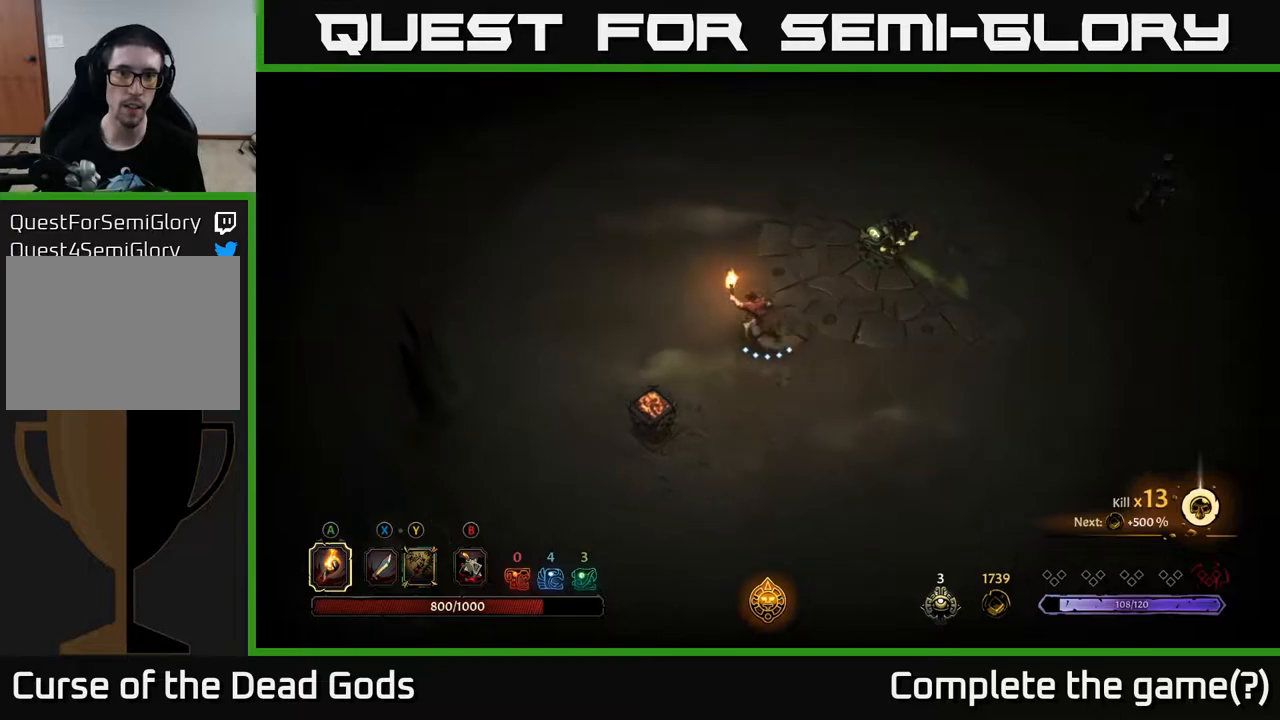
{"buttons": [], "left_stick": "left", "right_stick": "center", "events": []}
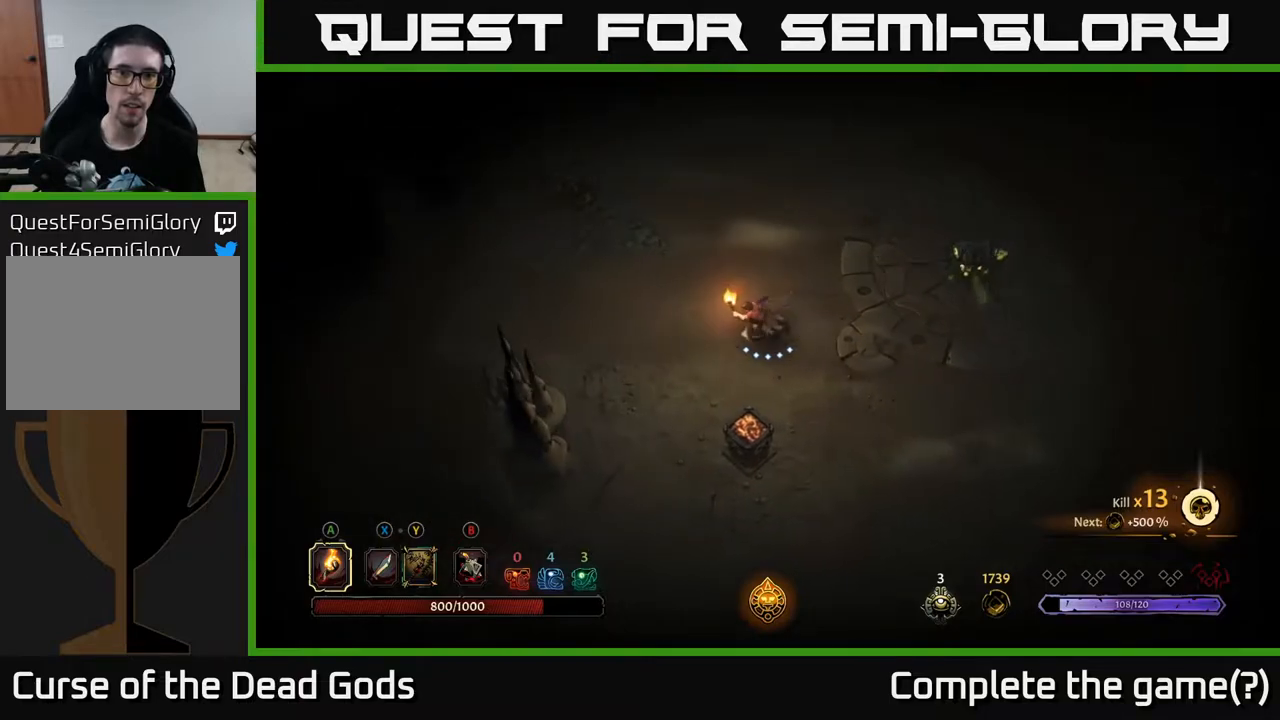
{"buttons": [], "left_stick": "up-left", "right_stick": "center", "events": [[367, "left_stick", "up-left"]]}
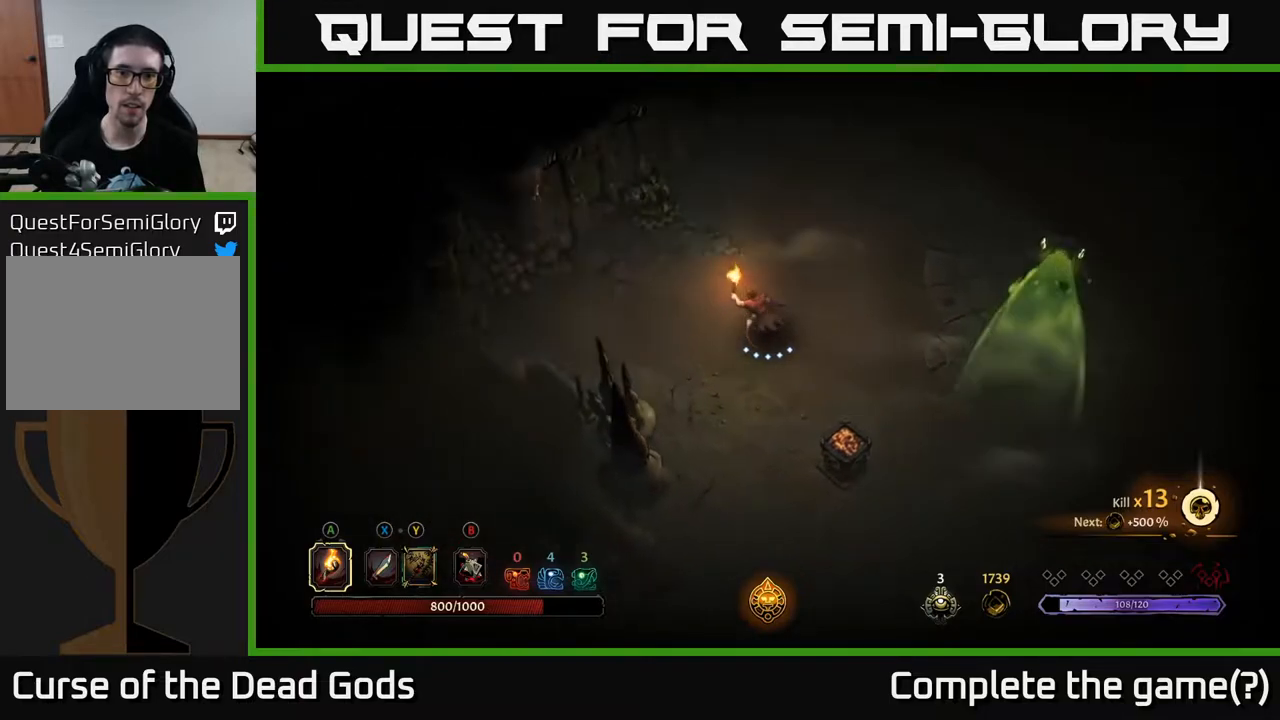
{"buttons": [], "left_stick": "up-right", "right_stick": "center", "events": [[167, "left_stick", "up"], [317, "left_stick", "up-right"]]}
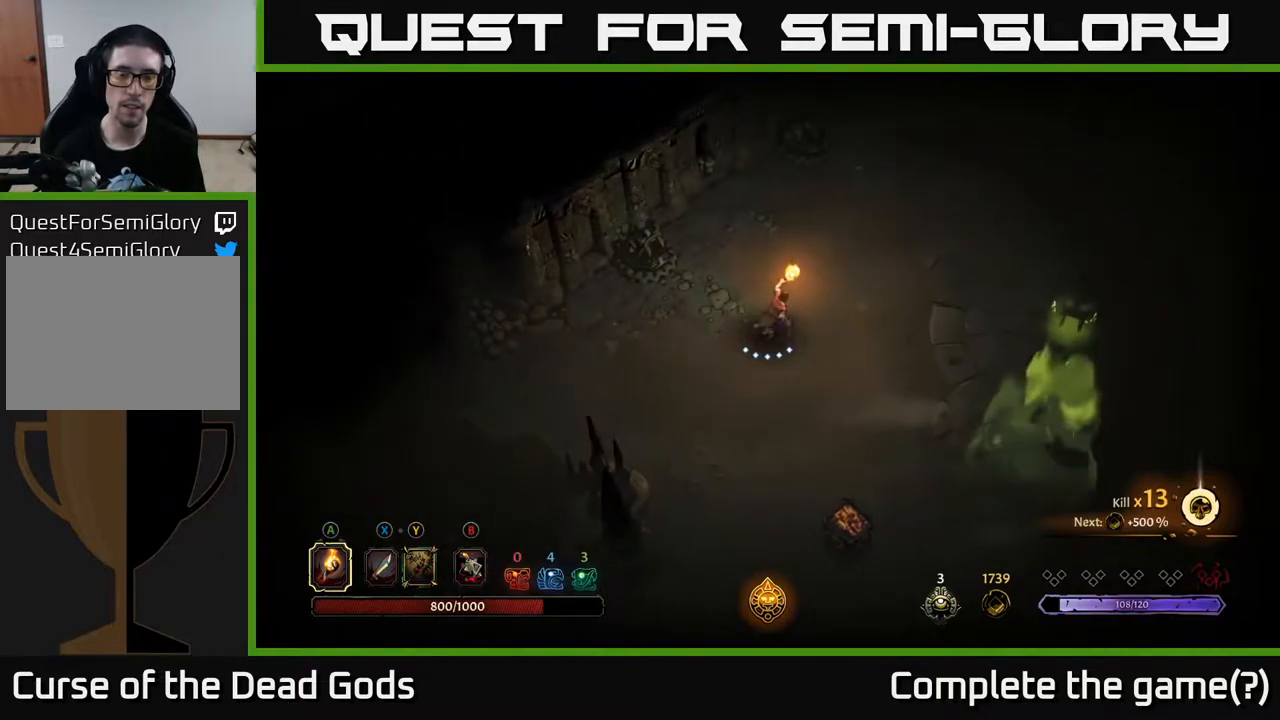
{"buttons": [], "left_stick": "up-right", "right_stick": "center", "events": []}
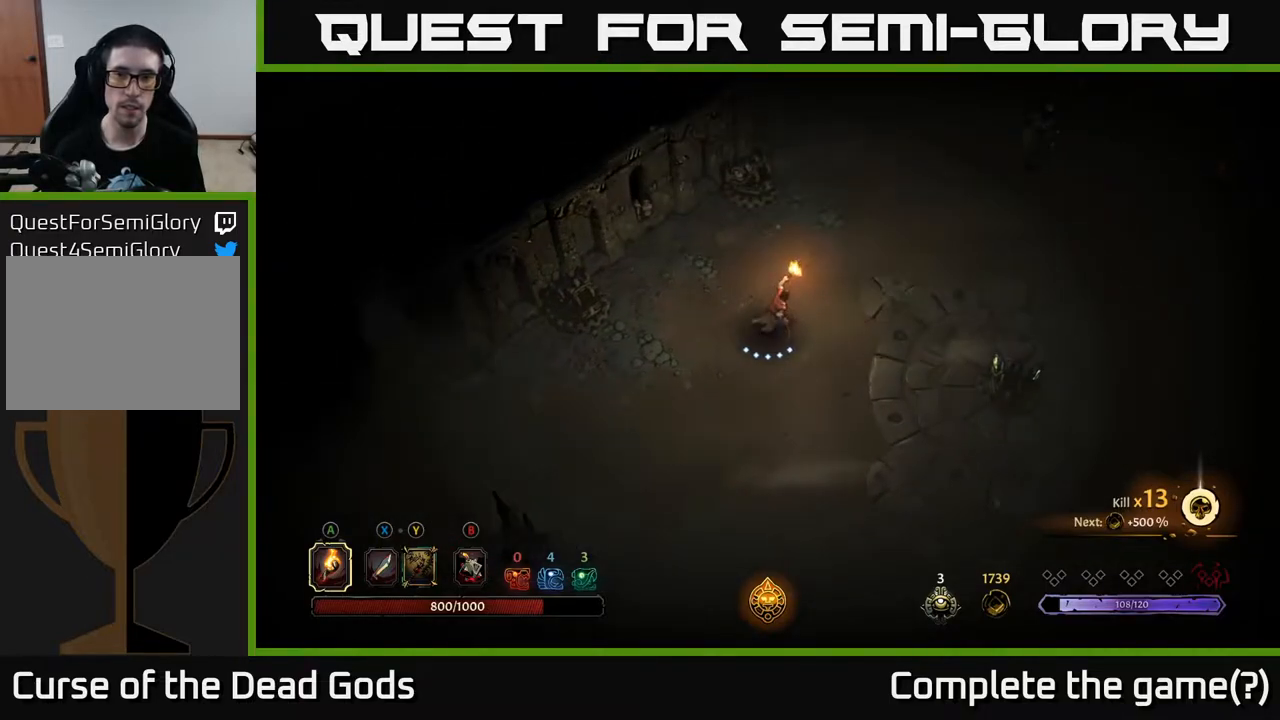
{"buttons": [], "left_stick": "up-right", "right_stick": "center", "events": []}
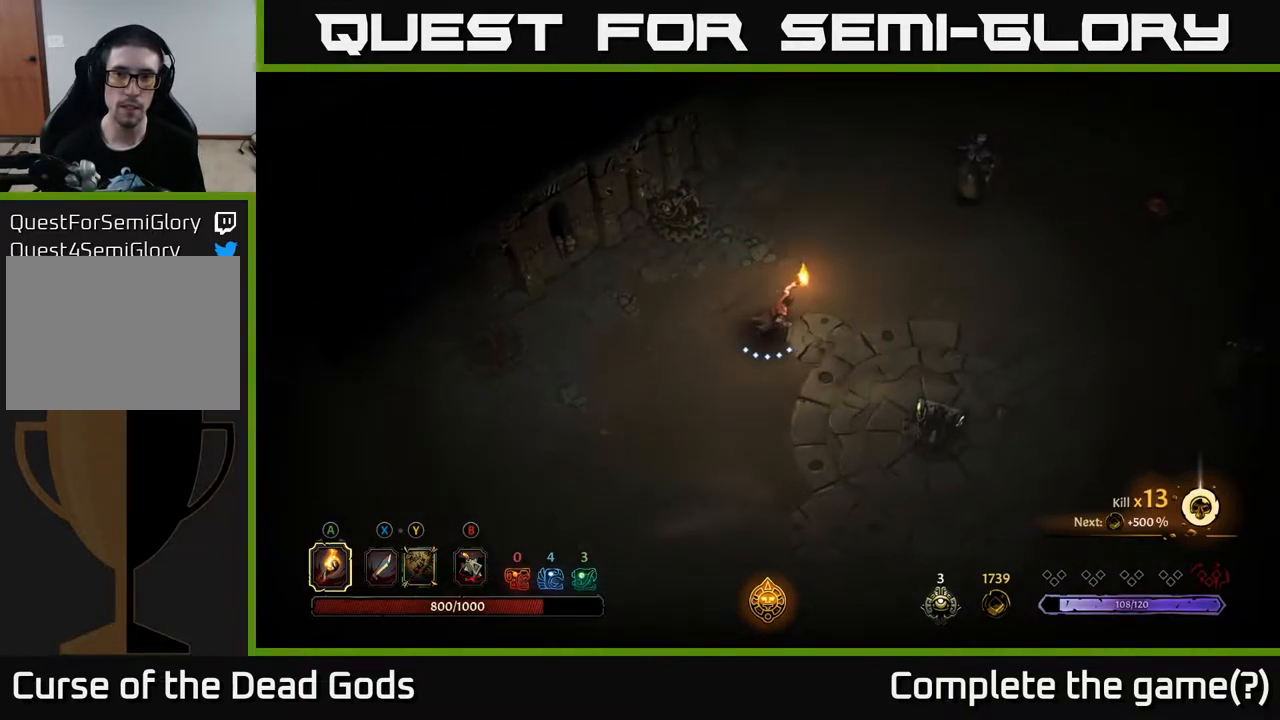
{"buttons": ["Y"], "left_stick": "up-right", "right_stick": "center", "events": [[117, "Y", "down"], [167, "Y", "up"], [233, "Y", "down"]]}
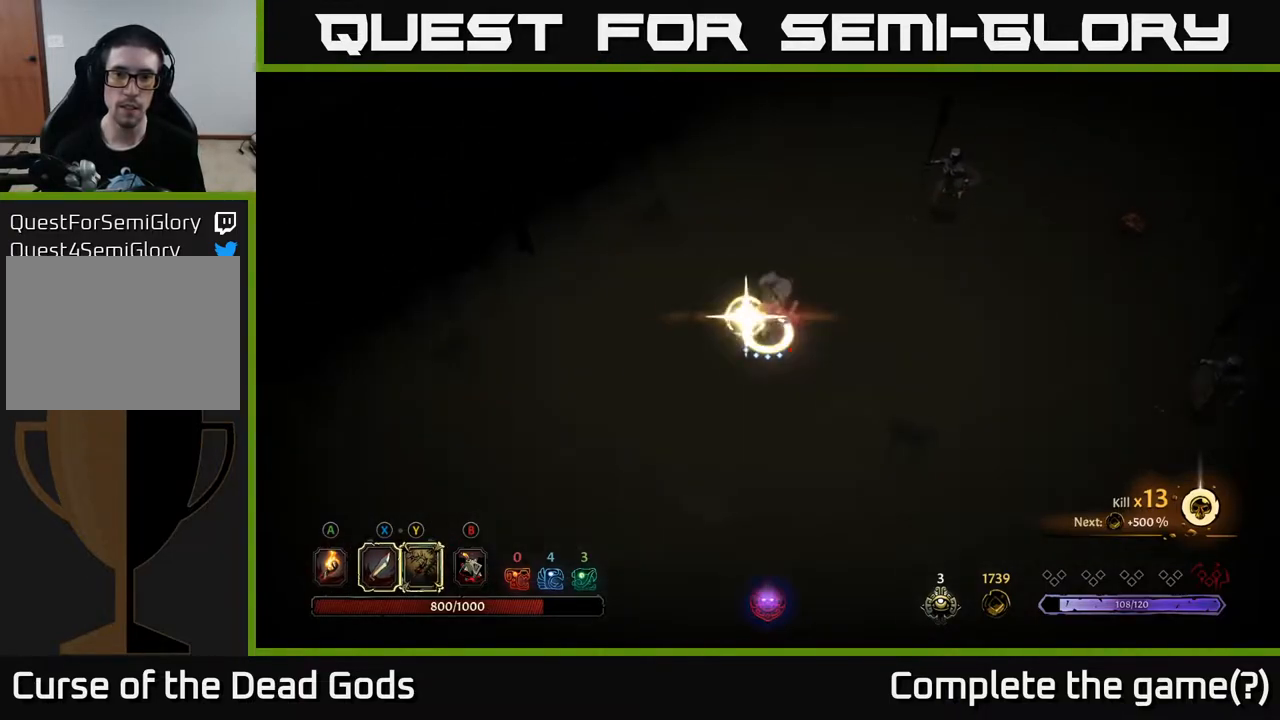
{"buttons": [], "left_stick": "up-right", "right_stick": "center", "events": [[83, "Y", "up"]]}
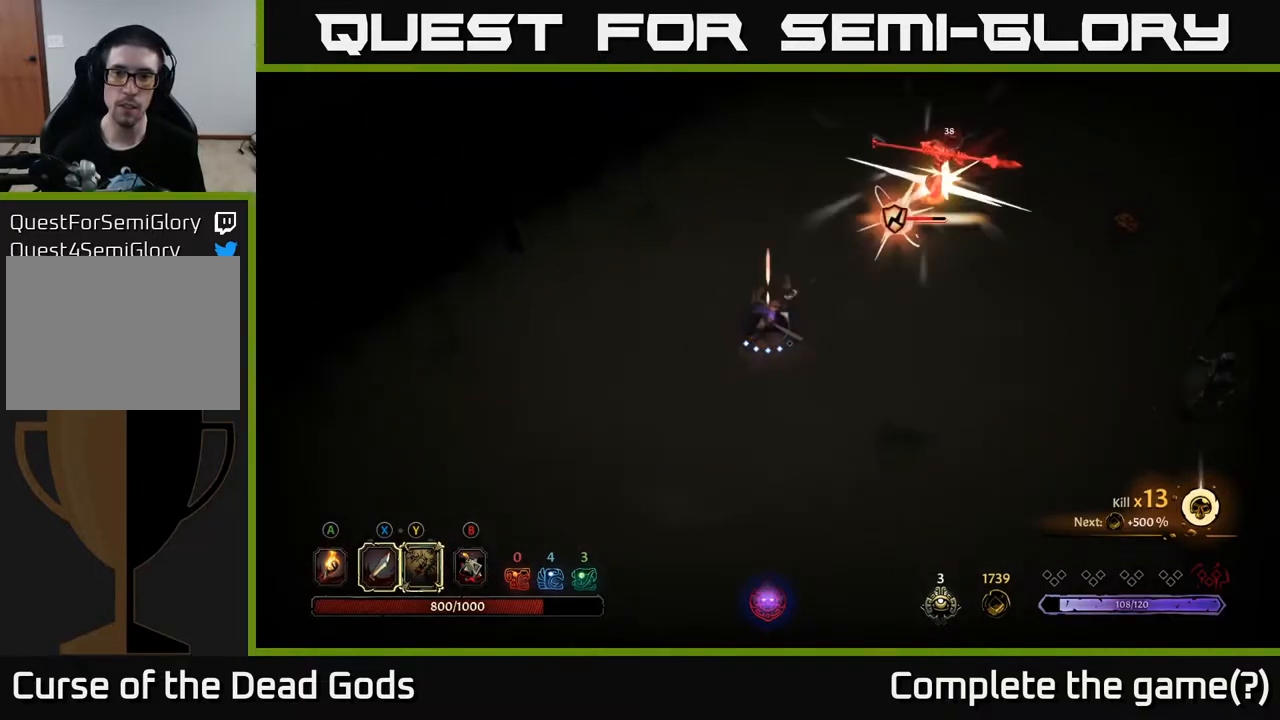
{"buttons": ["X"], "left_stick": "up-right", "right_stick": "center", "events": [[383, "X", "down"]]}
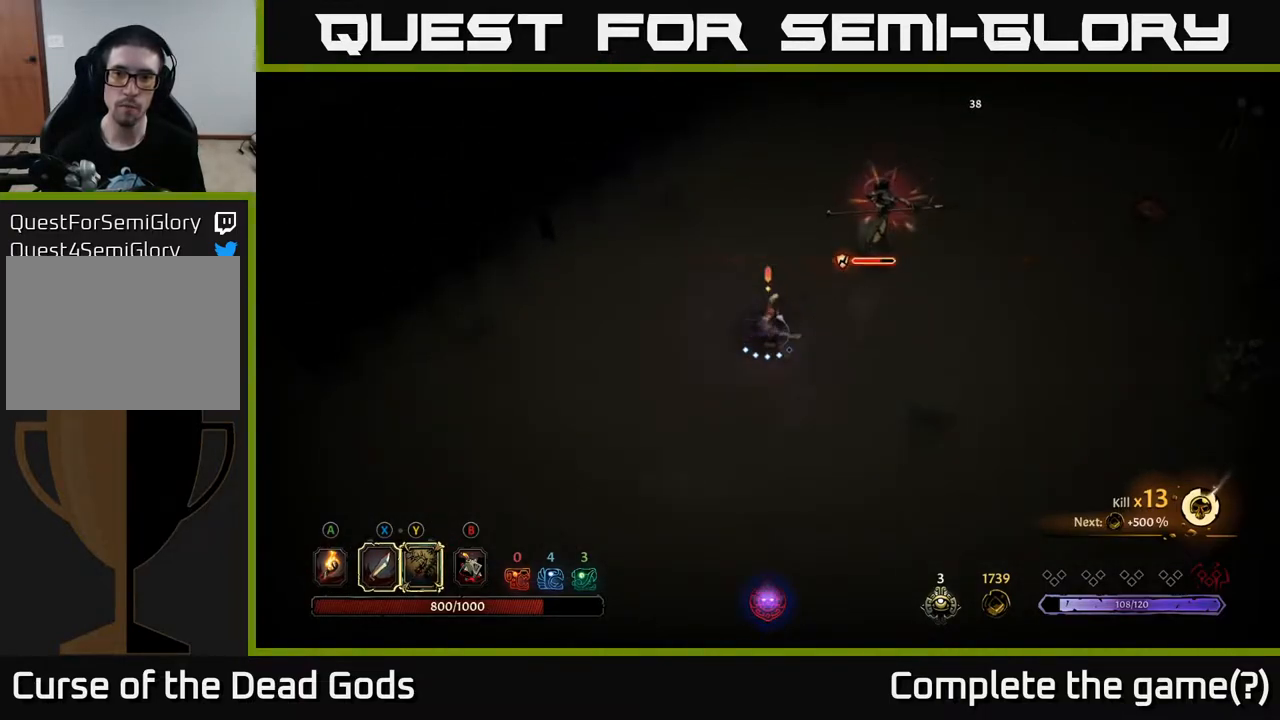
{"buttons": [], "left_stick": "up-right", "right_stick": "center", "events": [[50, "X", "up"], [333, "X", "down"], [483, "X", "up"]]}
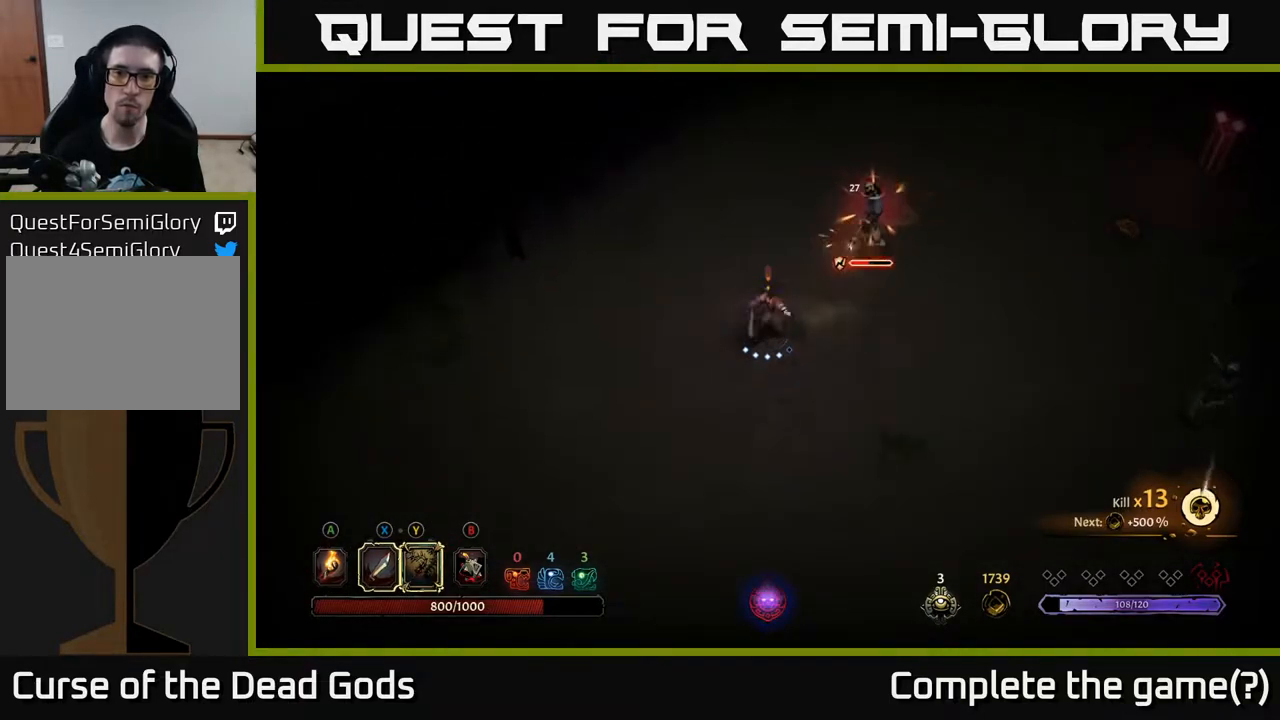
{"buttons": [], "left_stick": "up-right", "right_stick": "center", "events": [[150, "X", "down"], [317, "X", "up"]]}
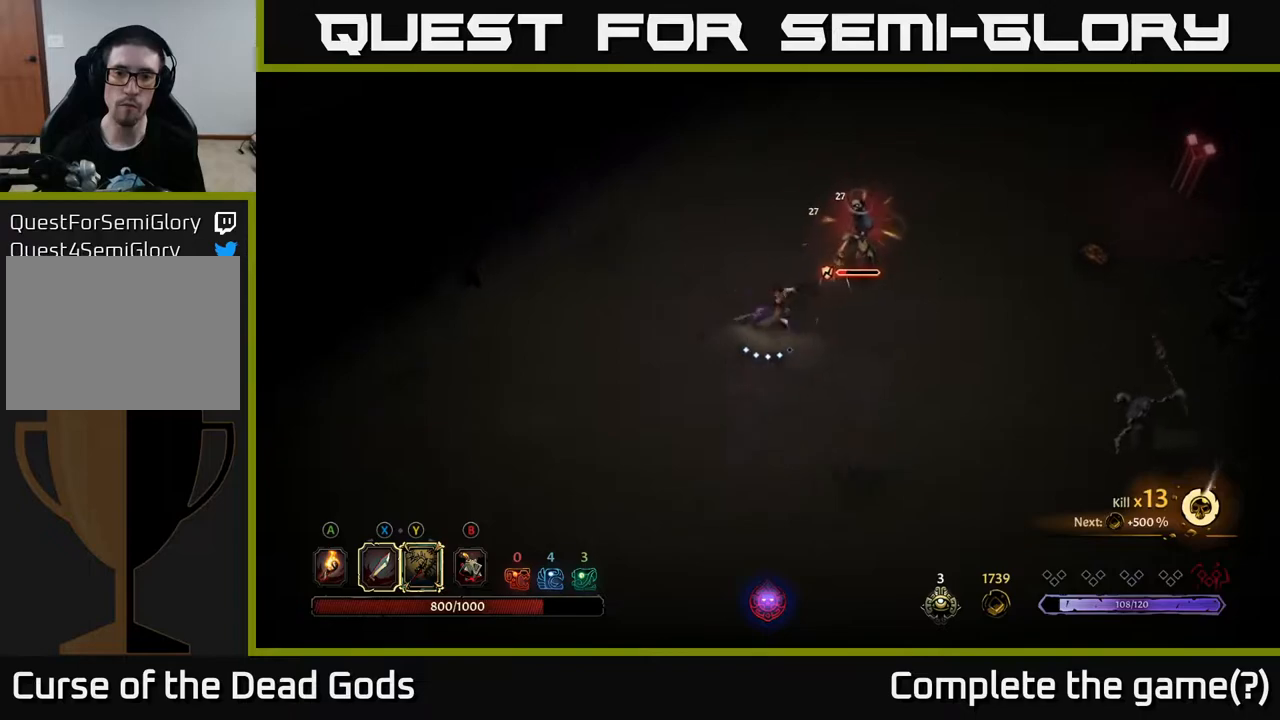
{"buttons": [], "left_stick": "up-right", "right_stick": "center", "events": [[50, "X", "down"], [233, "X", "up"]]}
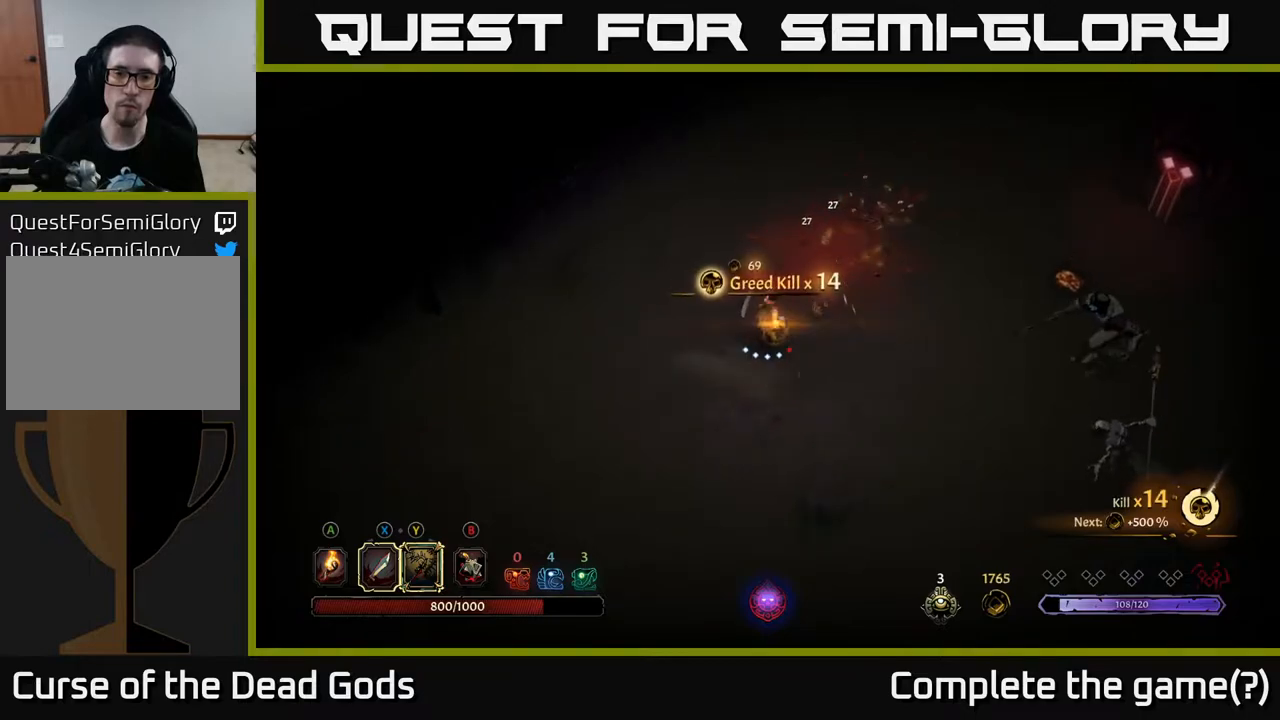
{"buttons": ["Y"], "left_stick": "center", "right_stick": "center", "events": [[67, "left_stick", "right"], [117, "Y", "down"], [317, "left_stick", "center"]]}
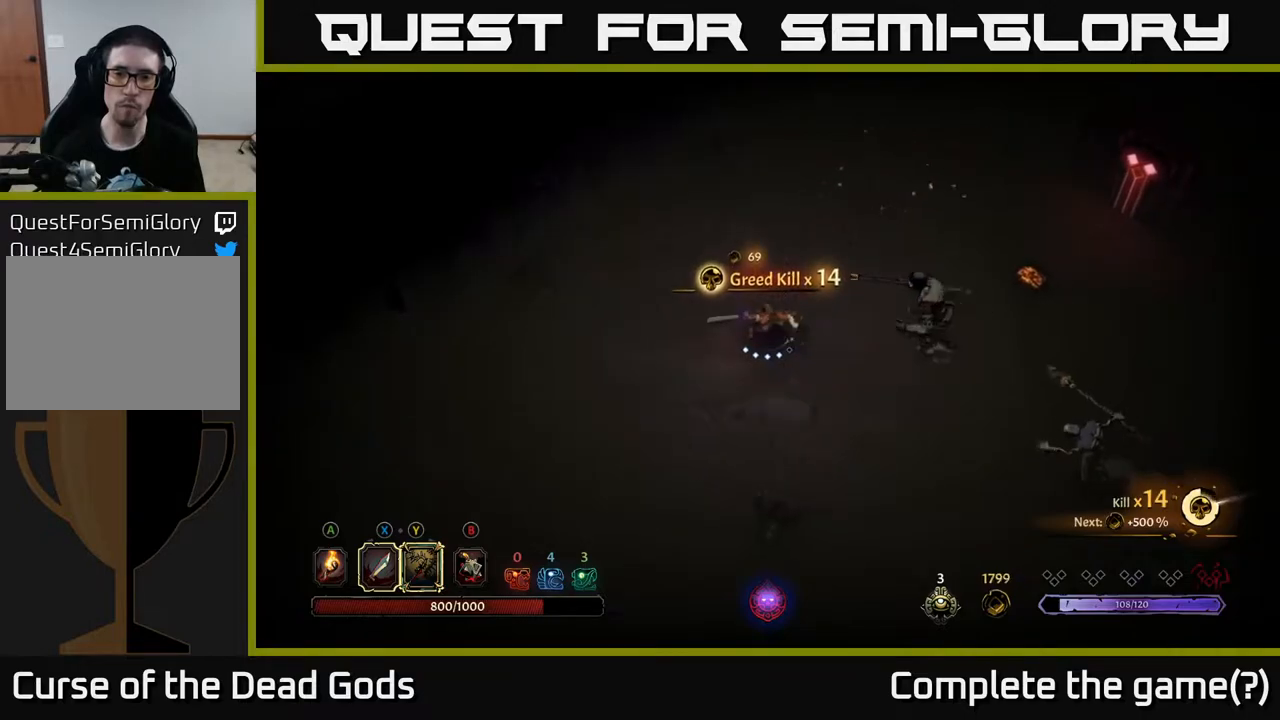
{"buttons": [], "left_stick": "right", "right_stick": "center", "events": [[50, "left_stick", "right"], [400, "Y", "up"]]}
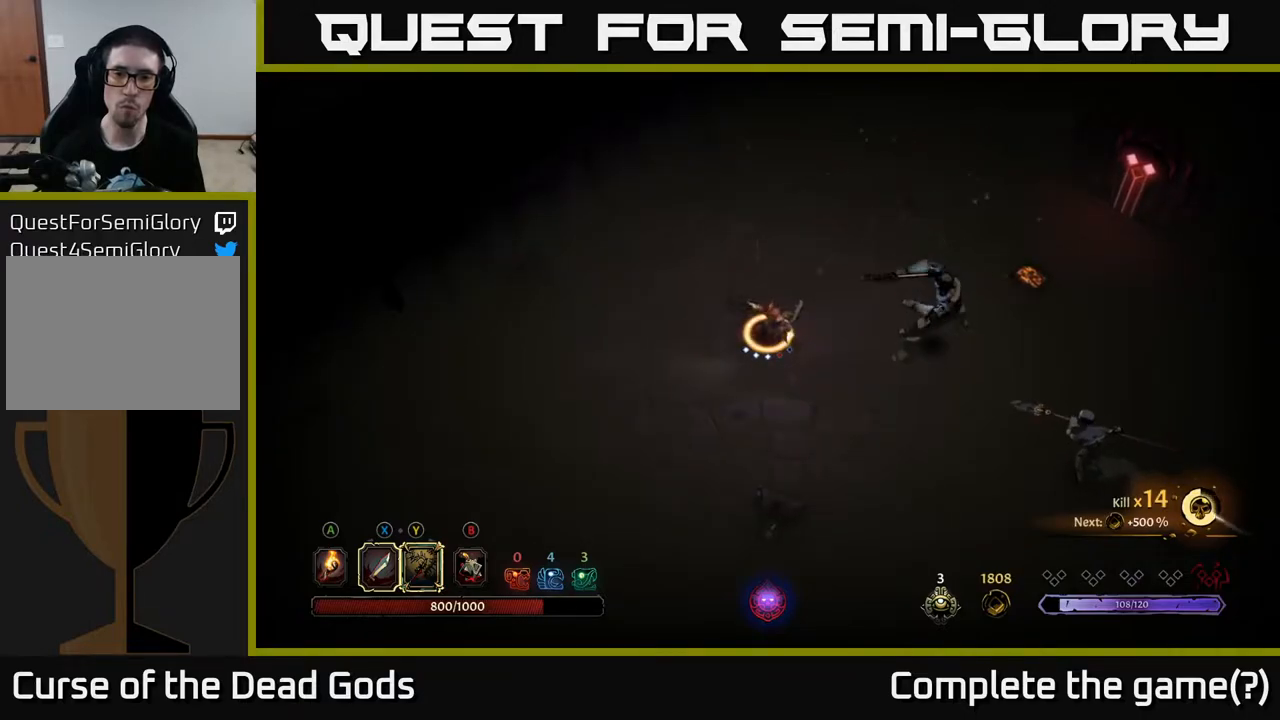
{"buttons": [], "left_stick": "right", "right_stick": "center", "events": []}
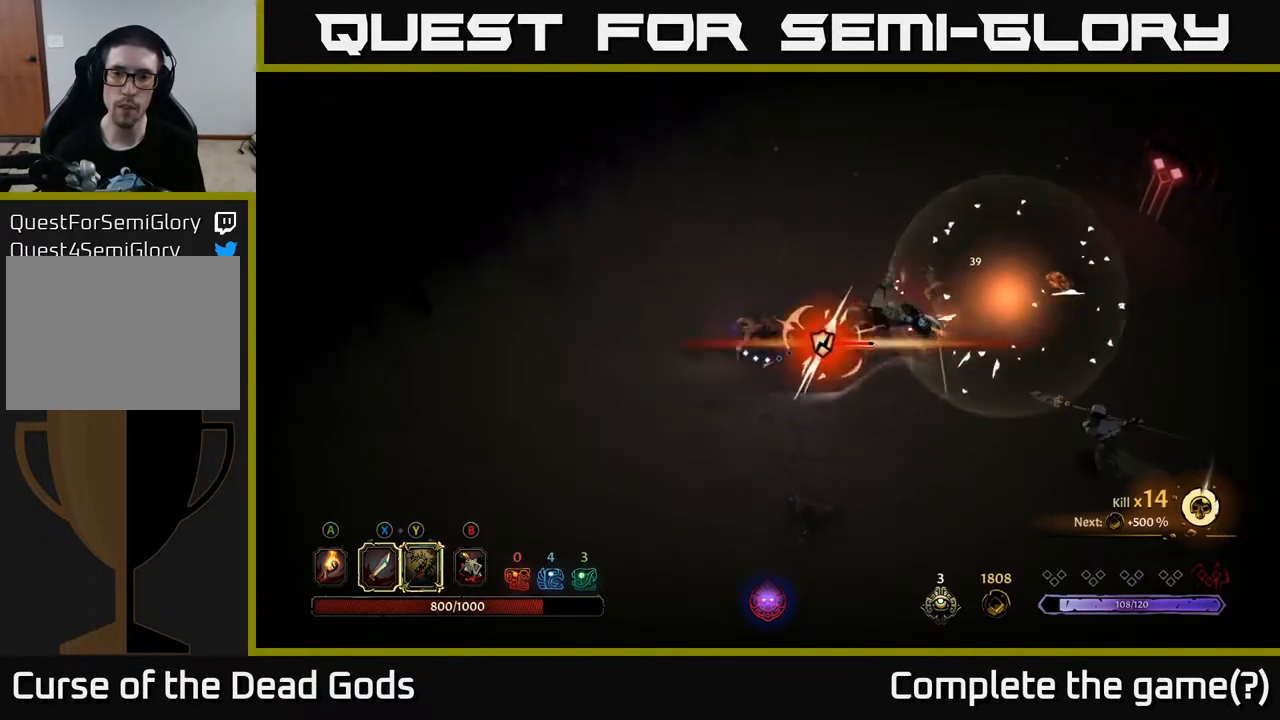
{"buttons": [], "left_stick": "right", "right_stick": "center", "events": [[117, "X", "down"], [250, "X", "up"]]}
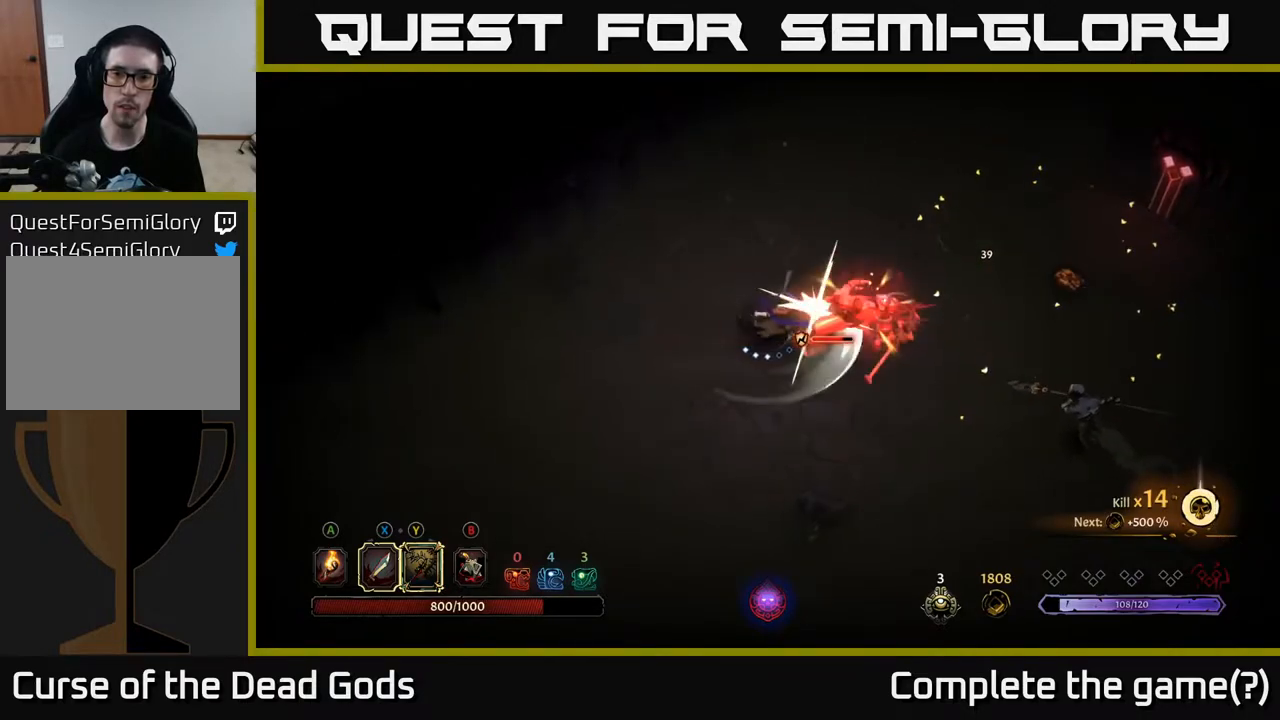
{"buttons": ["X"], "left_stick": "right", "right_stick": "center", "events": [[50, "X", "down"], [217, "X", "up"], [367, "X", "down"]]}
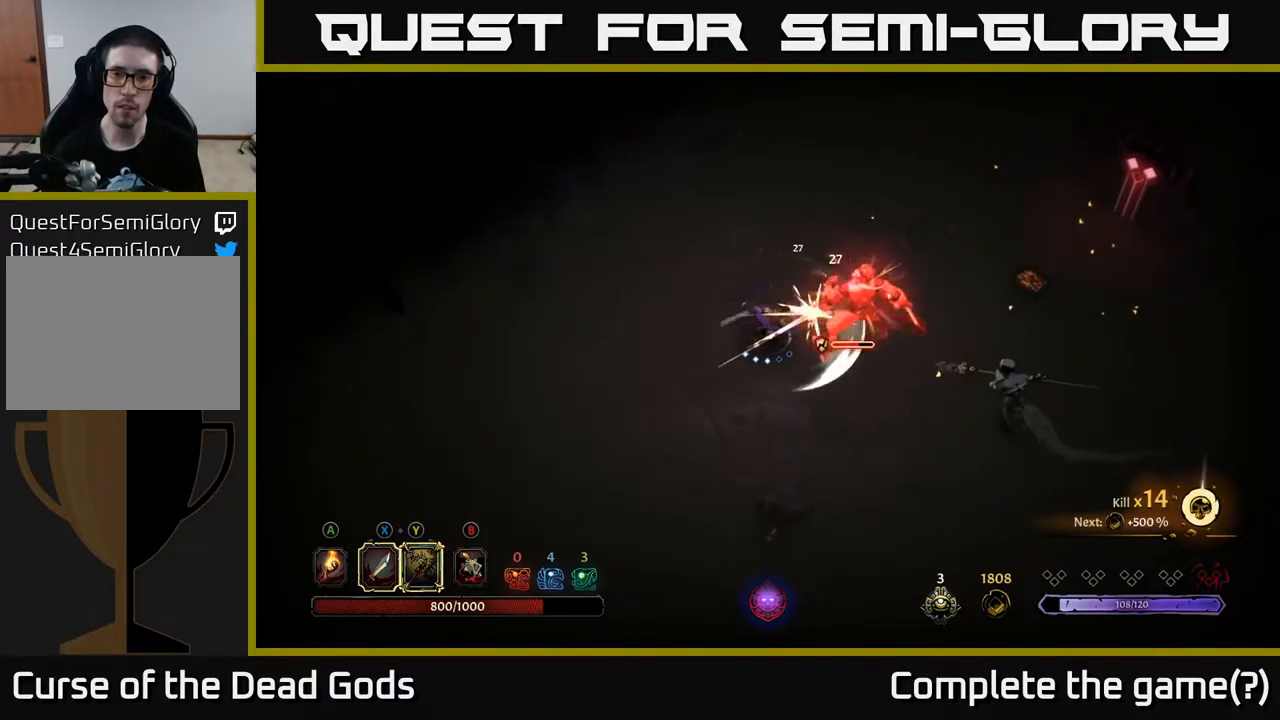
{"buttons": [], "left_stick": "right", "right_stick": "center", "events": [[33, "X", "up"], [200, "X", "down"], [400, "X", "up"]]}
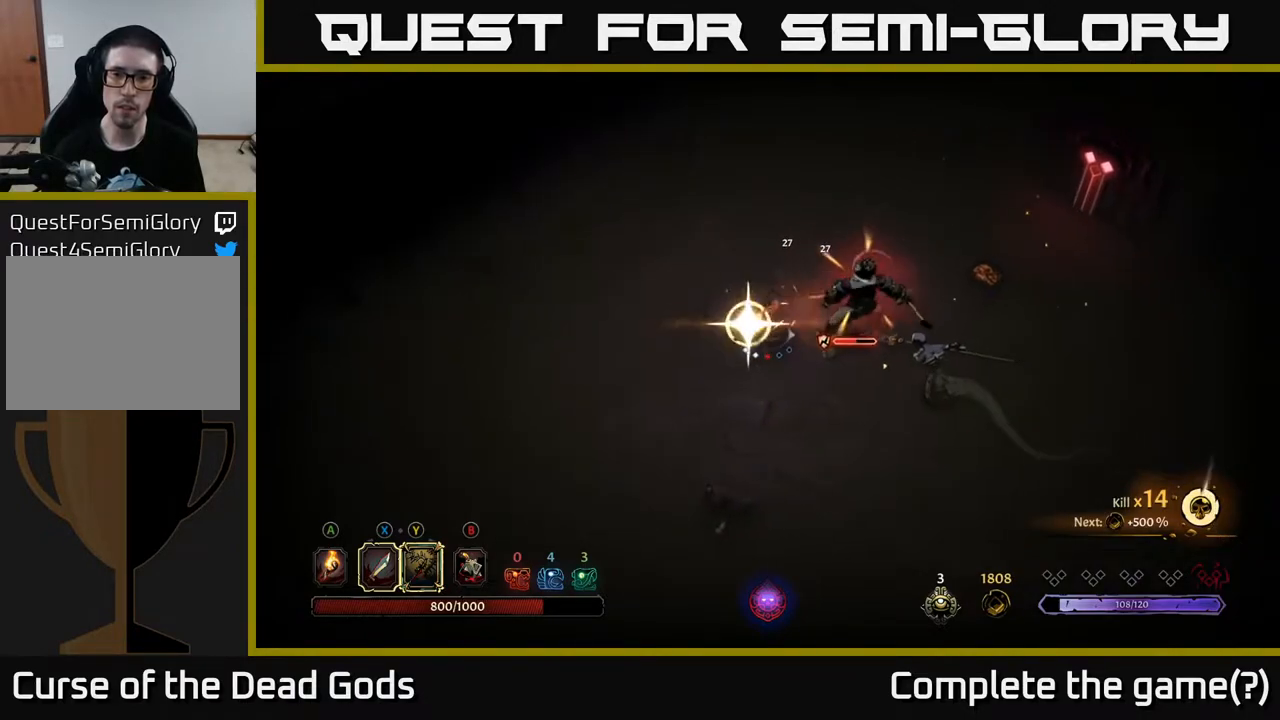
{"buttons": [], "left_stick": "right", "right_stick": "center", "events": [[200, "Y", "down"], [300, "Y", "up"]]}
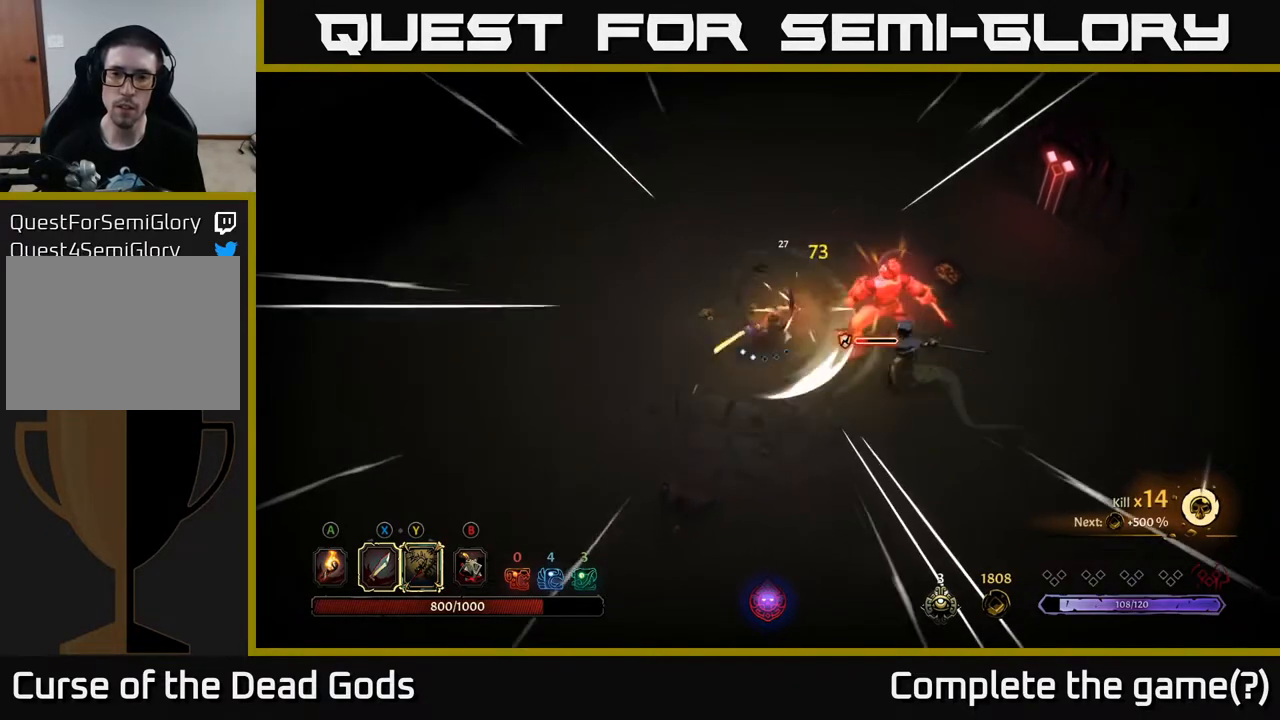
{"buttons": ["Y"], "left_stick": "right", "right_stick": "center", "events": [[233, "Y", "down"]]}
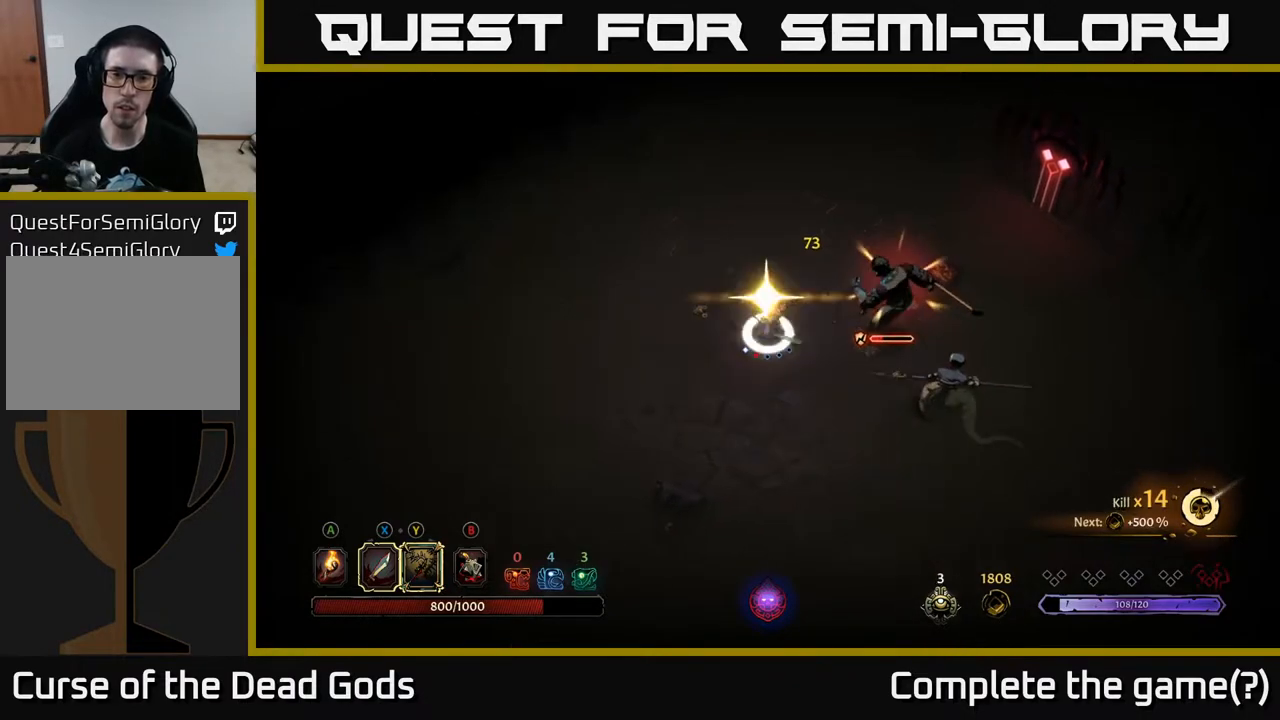
{"buttons": [], "left_stick": "right", "right_stick": "center", "events": [[167, "Y", "up"]]}
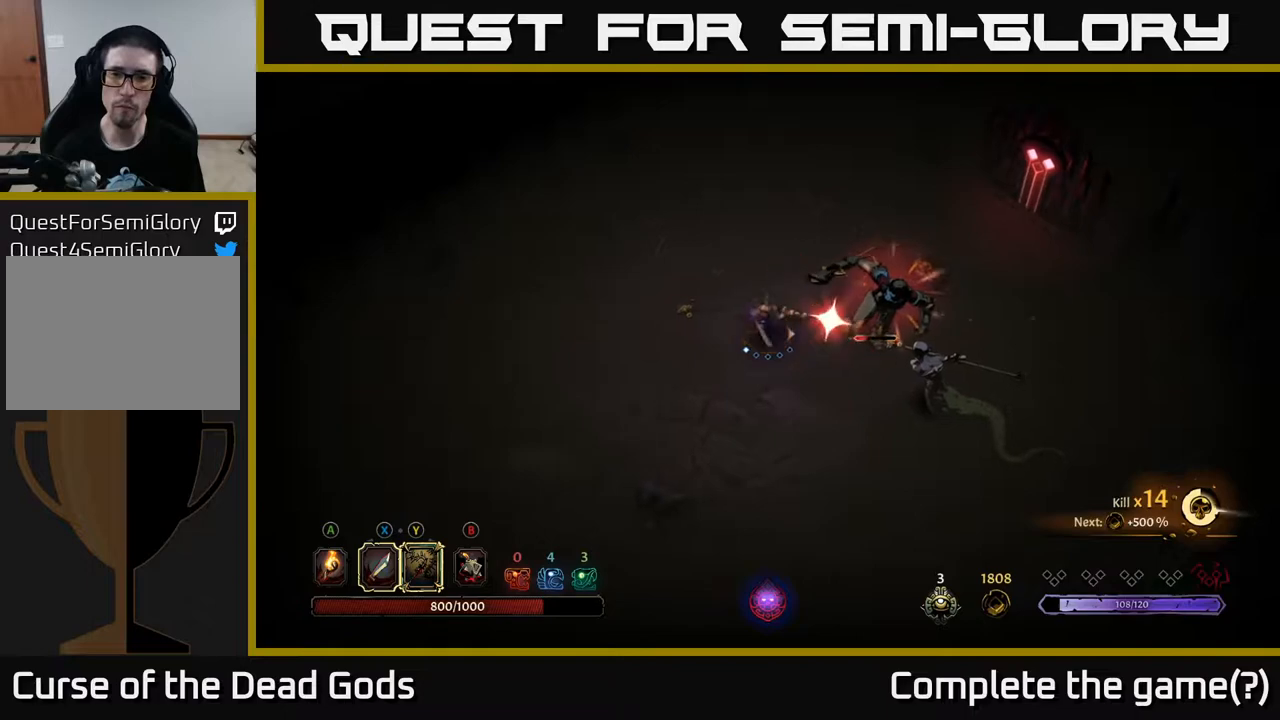
{"buttons": [], "left_stick": "up", "right_stick": "center", "events": [[450, "left_stick", "up"]]}